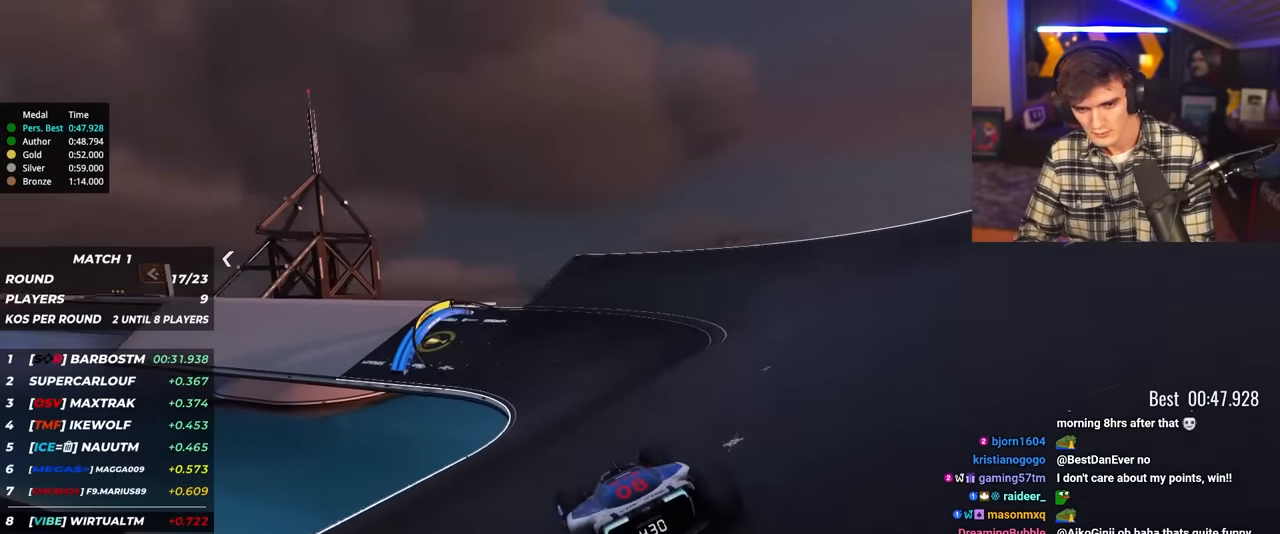
Gameplay with keyboard; each line is a JSON object with the keys held at the frame after it. "events" lists presses ("down") and releases ("up") of "brake", "down", "left", "right" and "up" between this image and that frame as [ms after this image, input, new state], when the widget could be followed in between. No other keys are recorded. Mouse input is not recorded. Key names are as the overlay labels them; some are game actions (e.g. jump) rather than physical keys.
{"keys": ["left", "up"], "events": [[250, "left", "up"], [434, "left", "down"]]}
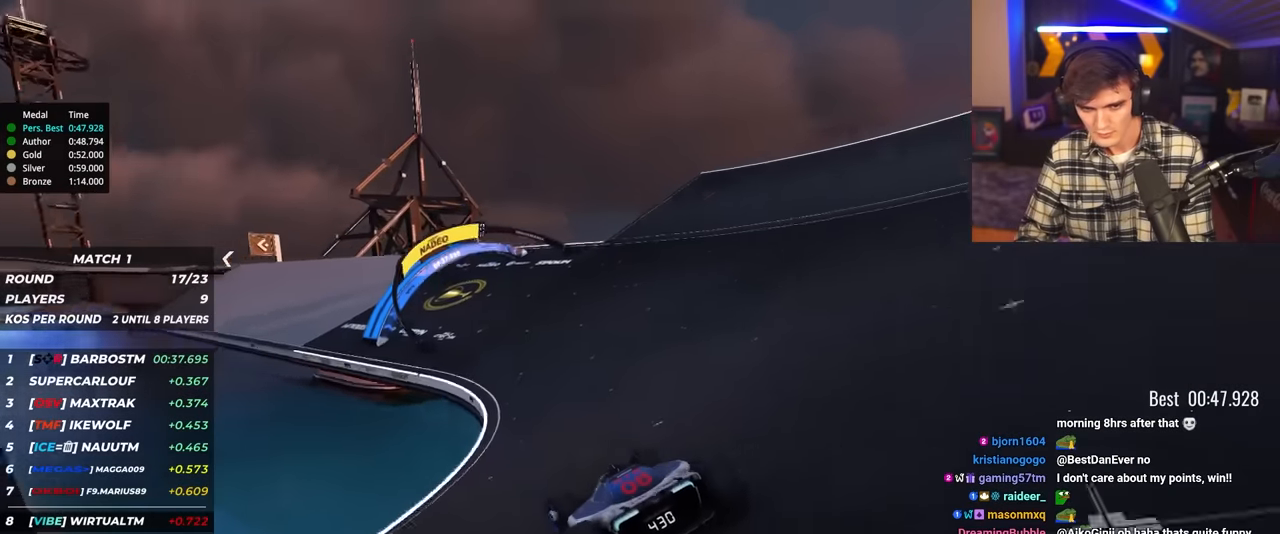
{"keys": ["up"], "events": [[34, "left", "up"], [117, "left", "down"], [217, "left", "up"]]}
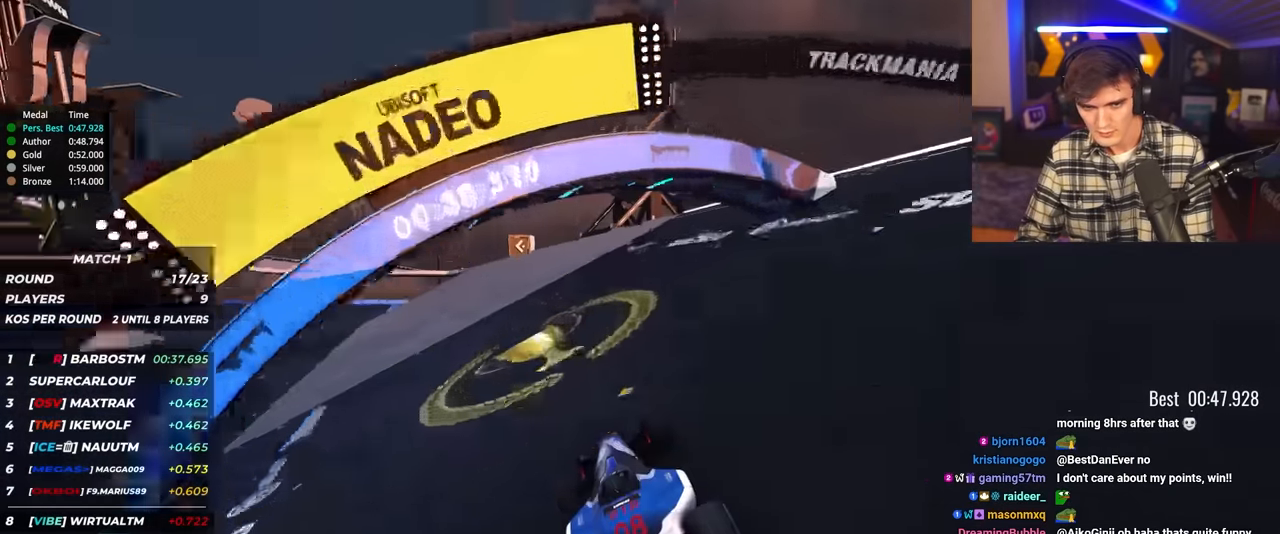
{"keys": ["right", "up"], "events": [[34, "left", "down"], [84, "left", "up"], [134, "left", "down"], [367, "left", "up"], [417, "right", "down"]]}
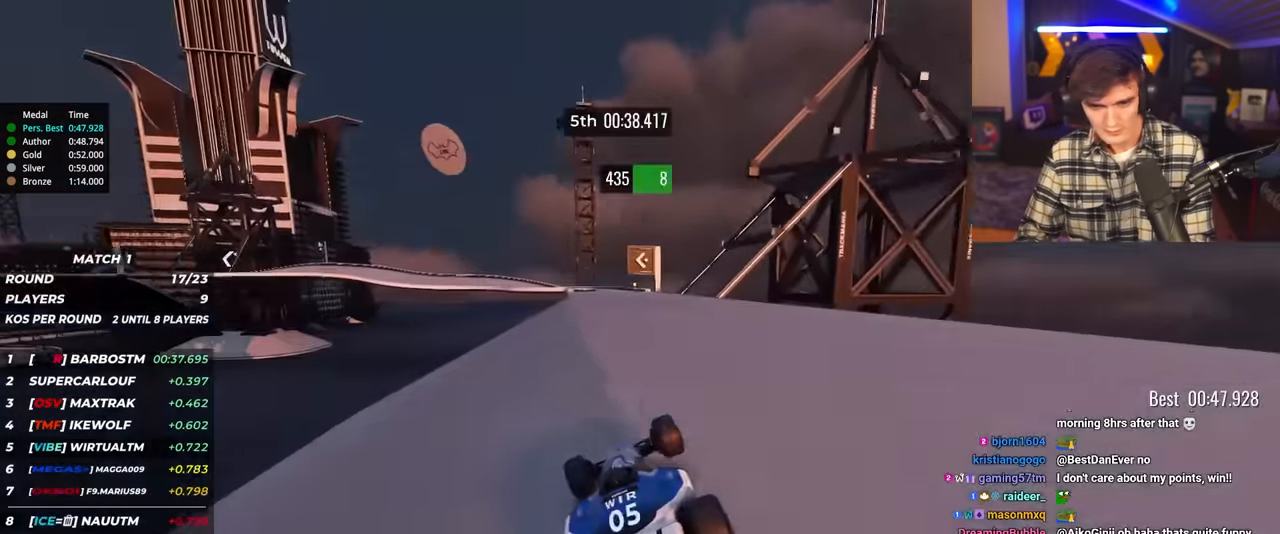
{"keys": ["up"], "events": [[50, "right", "up"]]}
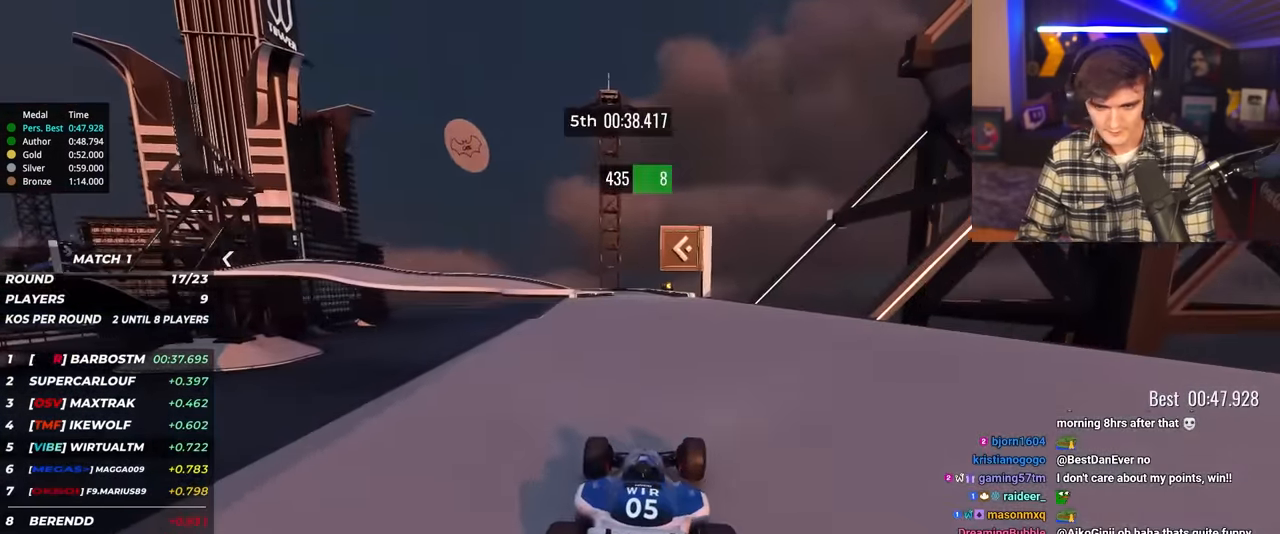
{"keys": ["up"], "events": [[266, "left", "down"], [350, "left", "up"]]}
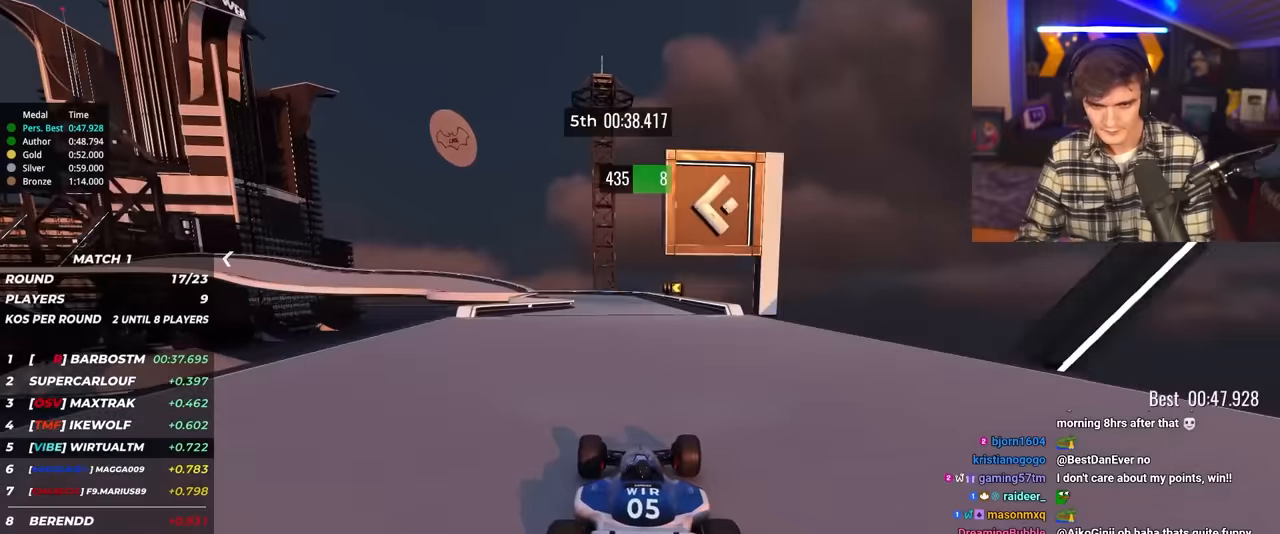
{"keys": ["left", "up"], "events": [[83, "left", "down"], [366, "left", "up"], [416, "left", "down"]]}
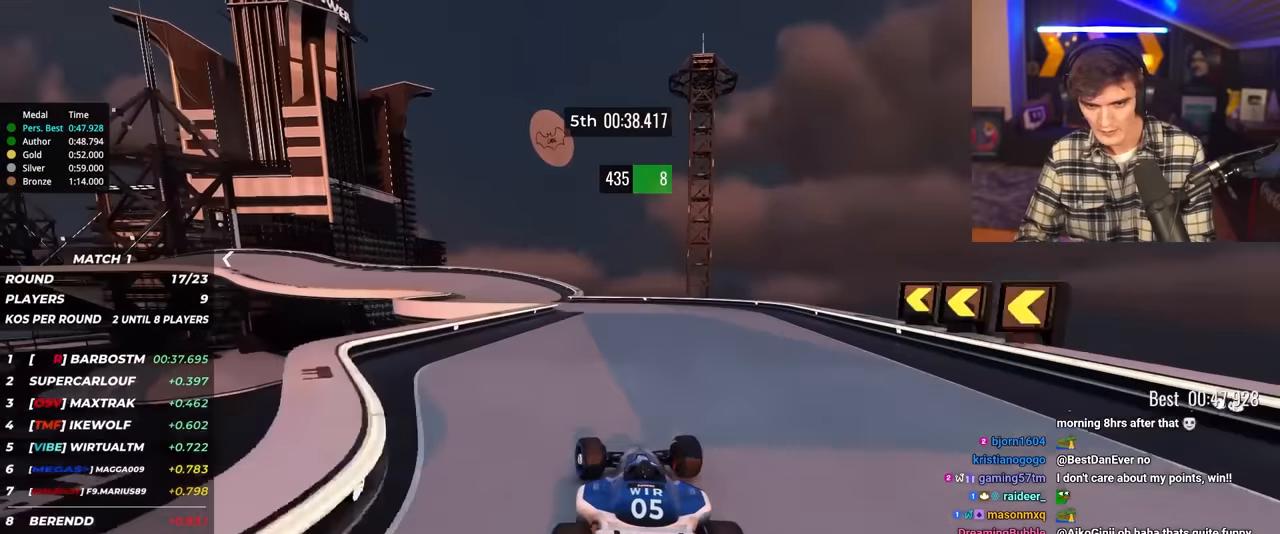
{"keys": ["left", "up"], "events": [[150, "left", "up"], [200, "left", "down"]]}
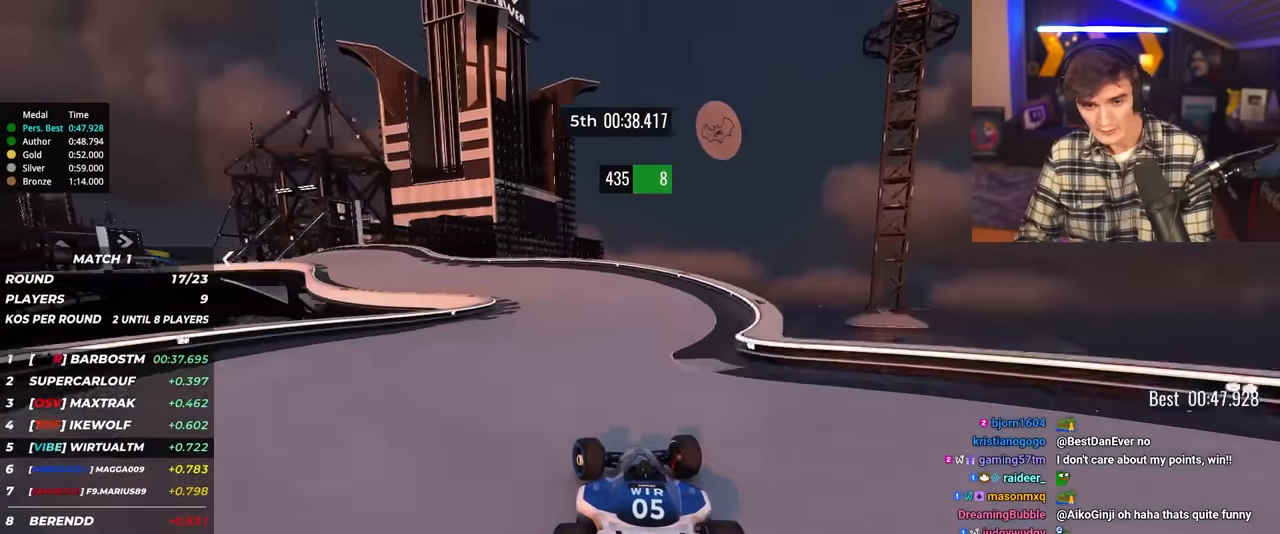
{"keys": ["left", "up"], "events": []}
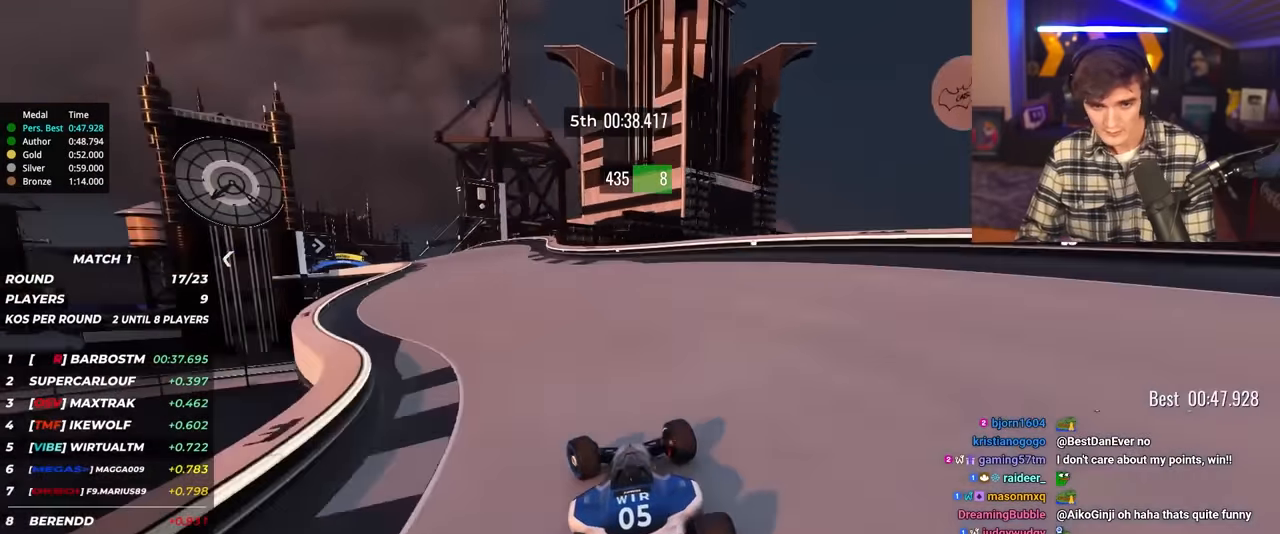
{"keys": ["left", "up"], "events": [[283, "up", "up"], [316, "up", "down"]]}
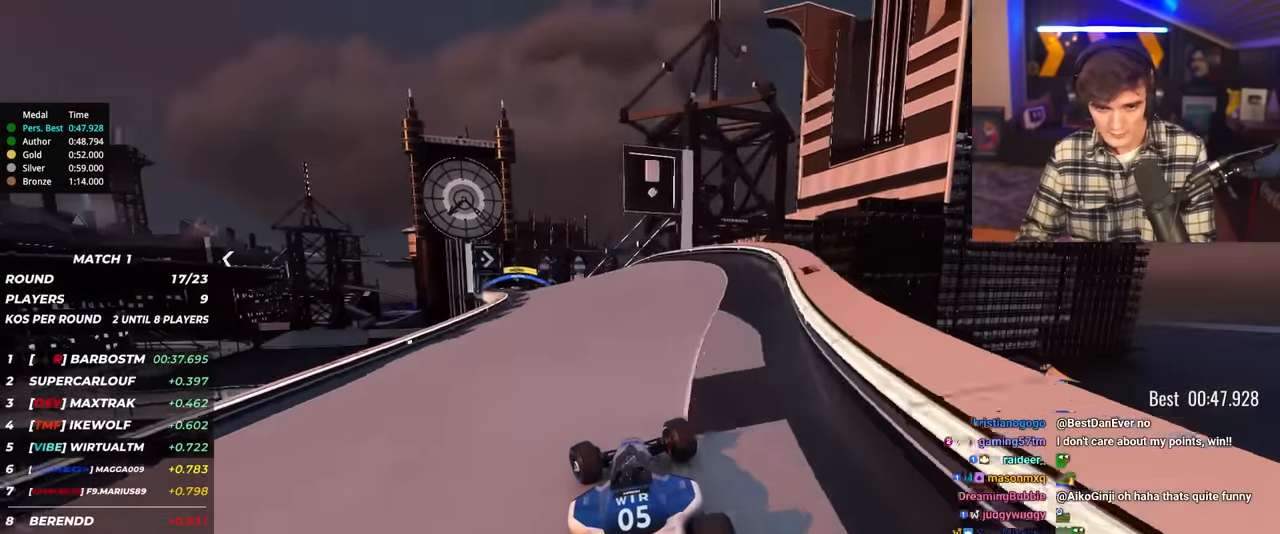
{"keys": ["right", "up"], "events": [[333, "left", "up"], [433, "right", "down"]]}
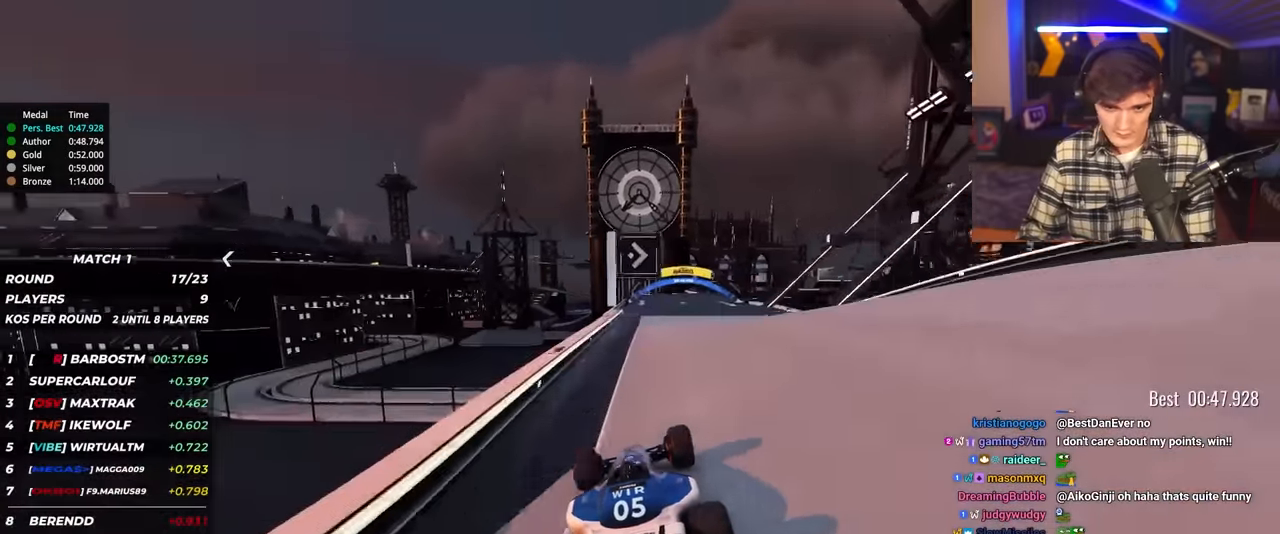
{"keys": ["up"], "events": [[500, "right", "up"]]}
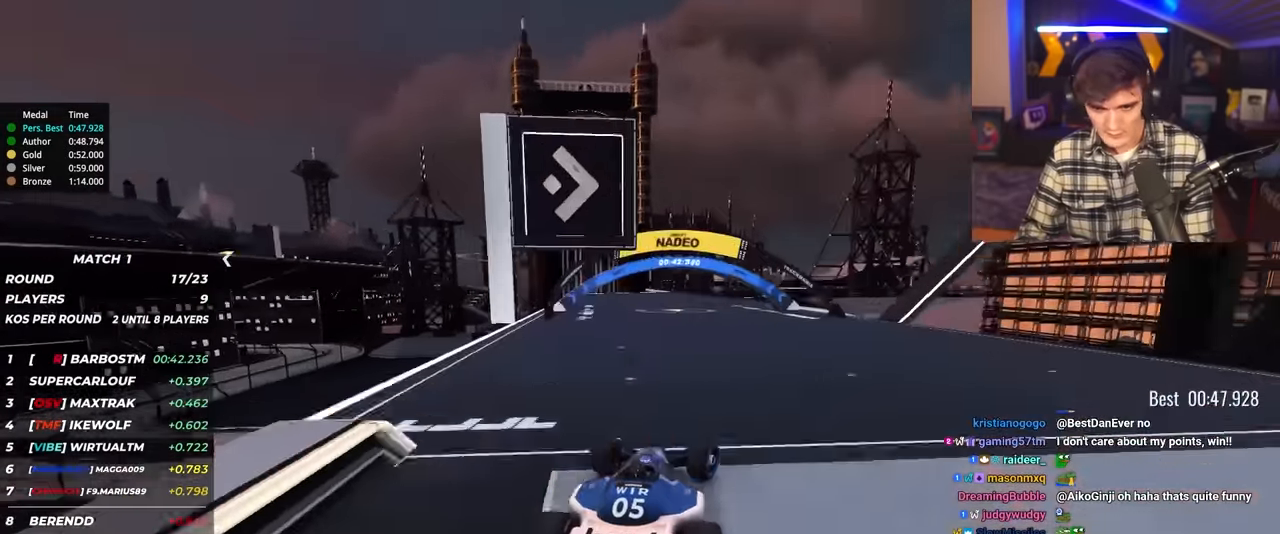
{"keys": ["up"], "events": [[283, "right", "down"], [316, "right", "up"]]}
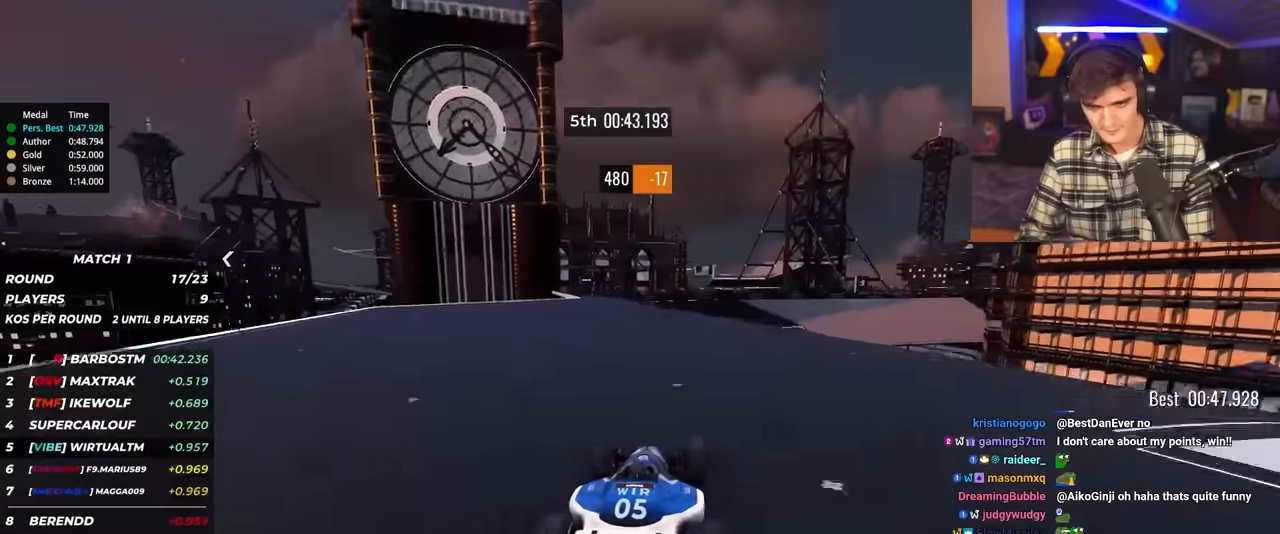
{"keys": ["right", "up"], "events": [[17, "left", "down"], [250, "left", "up"], [333, "right", "down"]]}
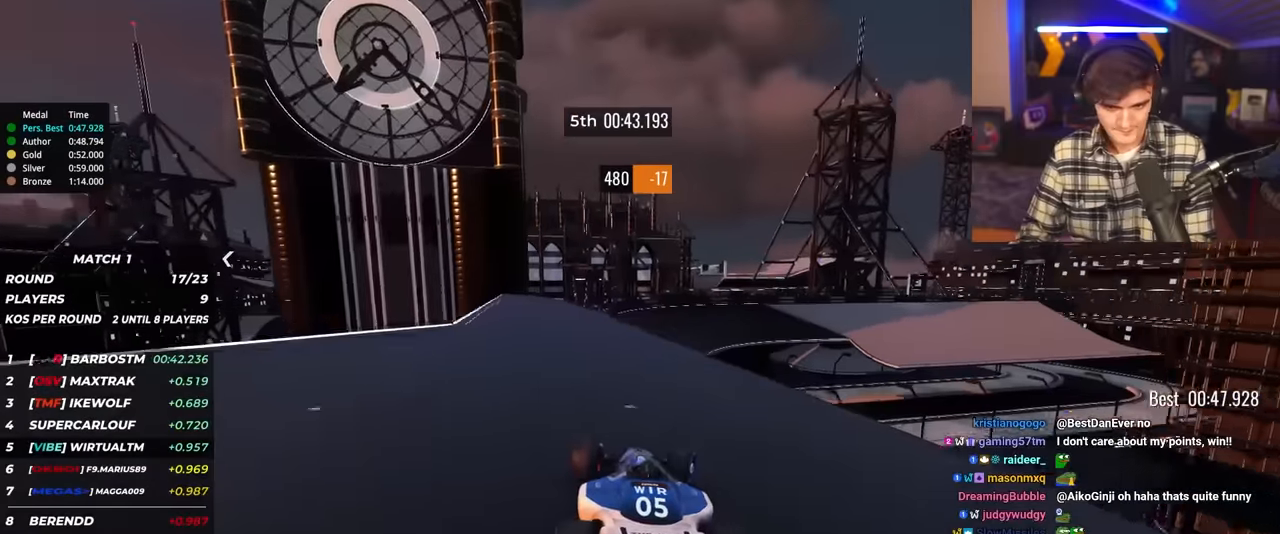
{"keys": ["right", "up"], "events": [[217, "right", "up"], [300, "right", "down"], [400, "right", "up"], [500, "right", "down"]]}
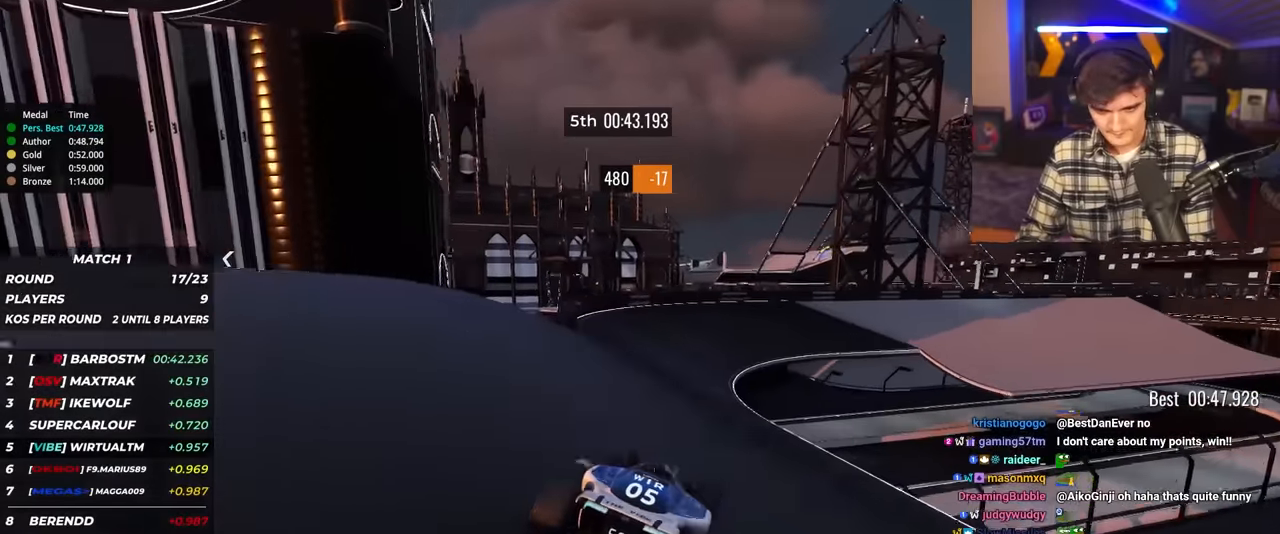
{"keys": ["right", "up"], "events": [[83, "right", "up"], [283, "right", "down"], [367, "right", "up"], [417, "right", "down"]]}
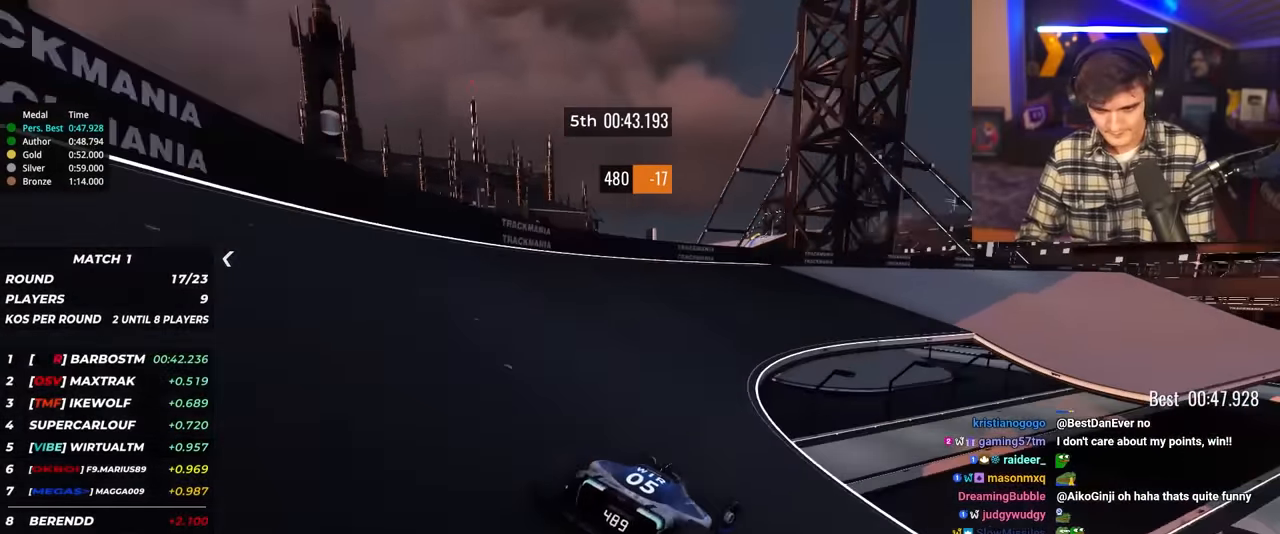
{"keys": ["up"], "events": [[200, "right", "up"], [333, "right", "down"], [483, "right", "up"]]}
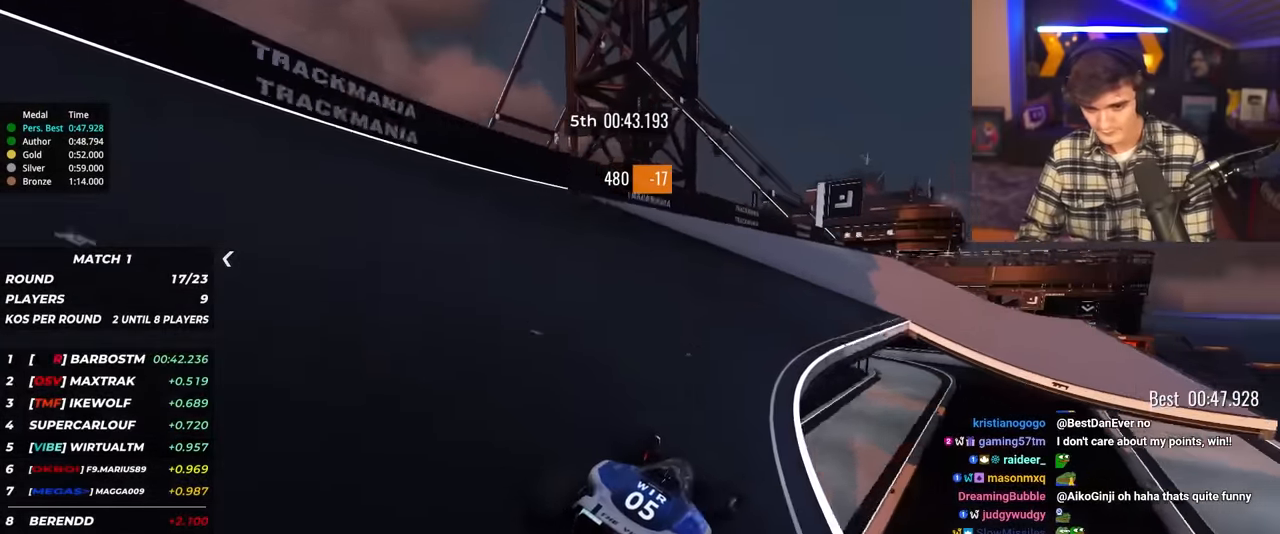
{"keys": ["up"], "events": [[400, "right", "down"], [500, "right", "up"]]}
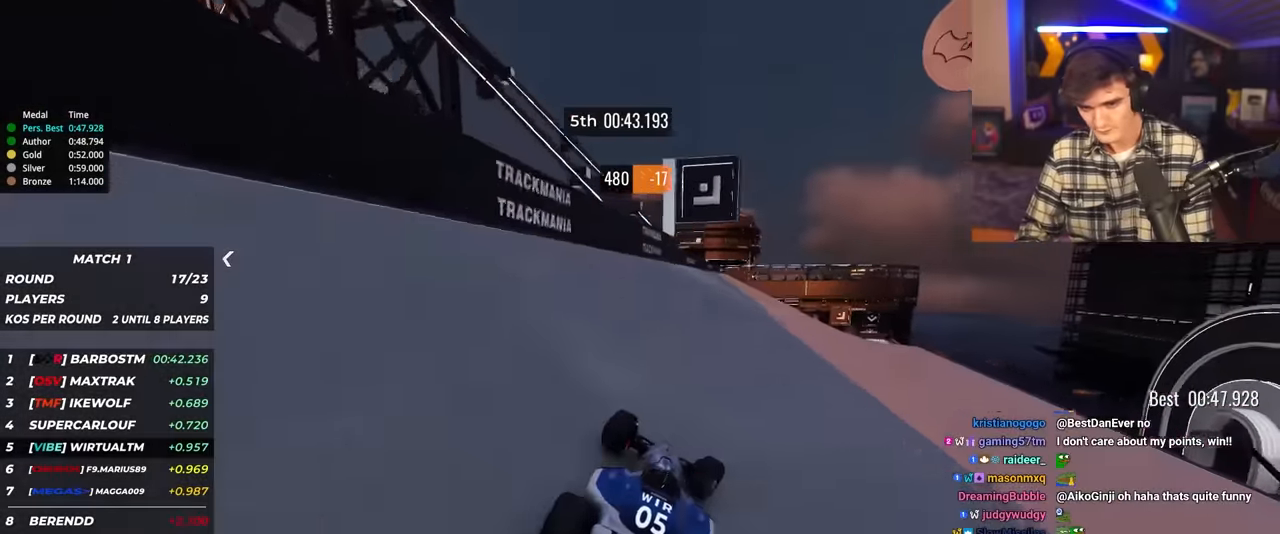
{"keys": ["right", "up"], "events": [[83, "right", "down"], [183, "right", "up"], [283, "right", "down"], [417, "right", "up"], [467, "right", "down"]]}
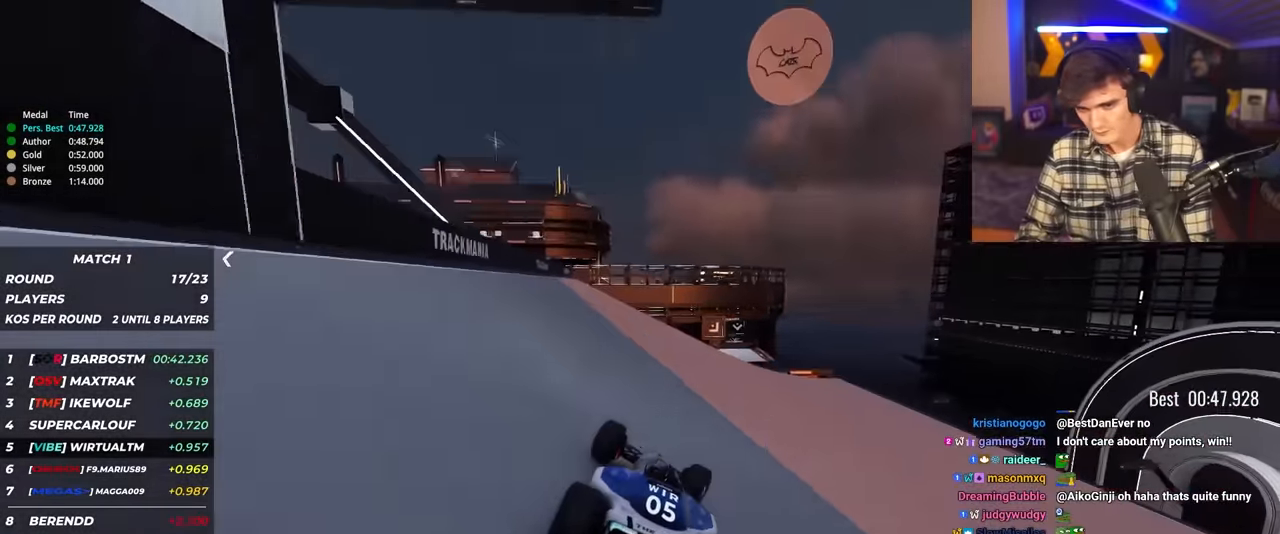
{"keys": ["up"], "events": [[200, "right", "up"]]}
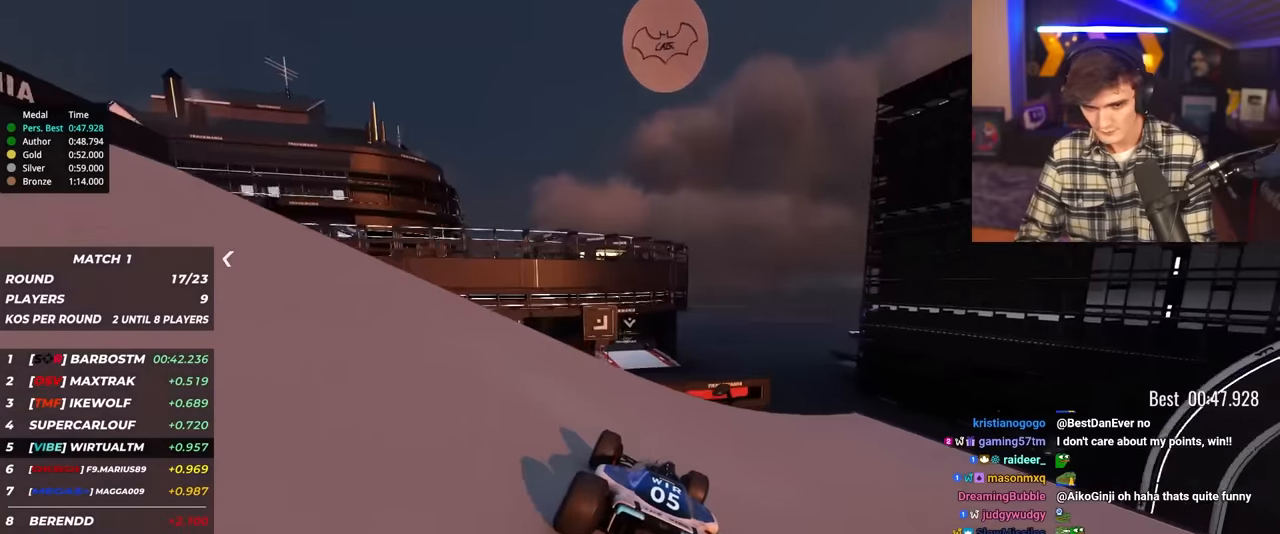
{"keys": ["up"], "events": [[66, "left", "down"], [116, "left", "up"]]}
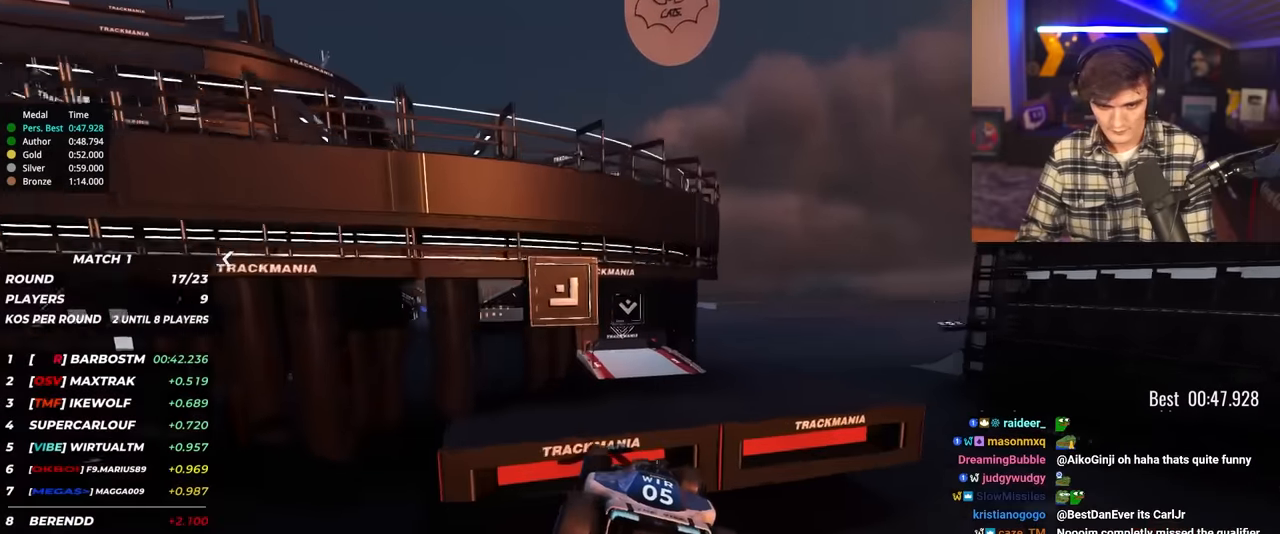
{"keys": ["left", "up"], "events": [[33, "brake", "down"], [83, "left", "down"], [133, "brake", "up"]]}
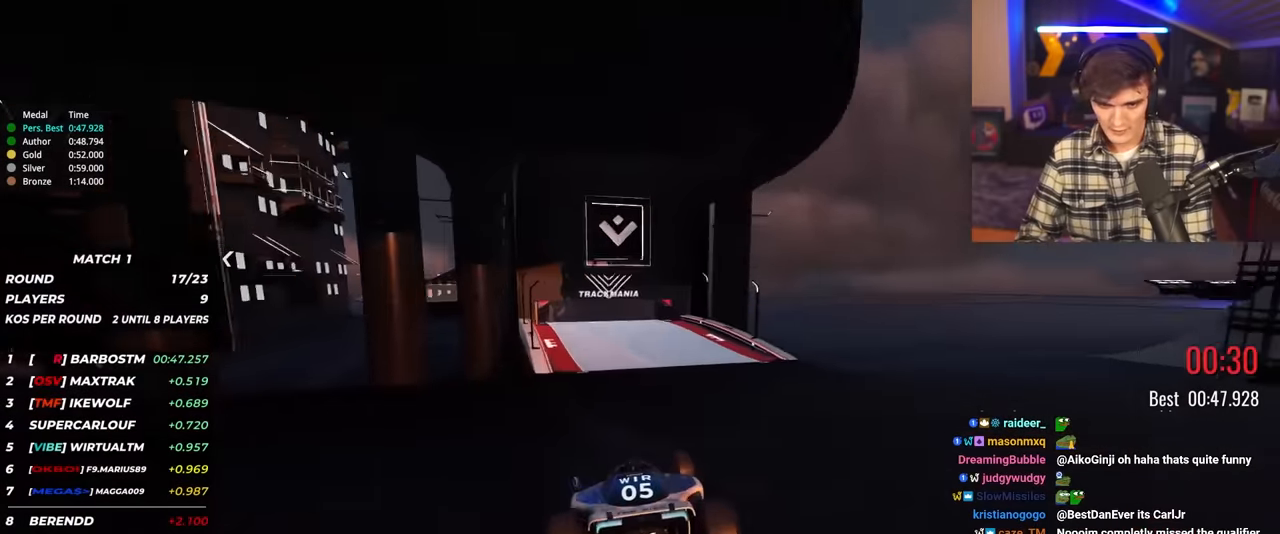
{"keys": ["up"], "events": [[250, "left", "up"]]}
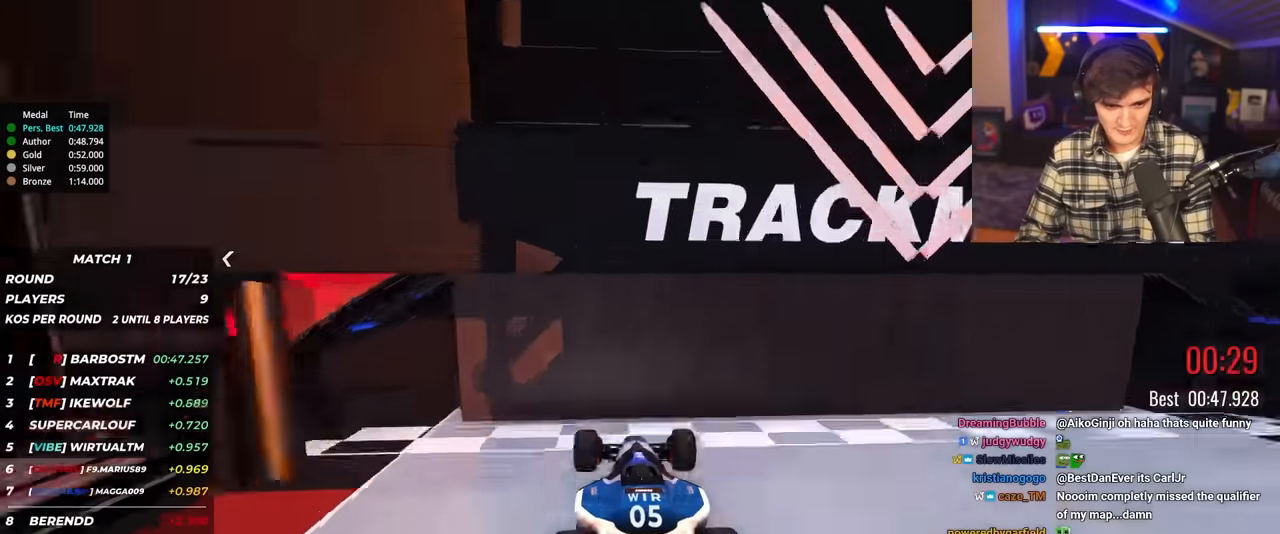
{"keys": [], "events": [[166, "up", "up"]]}